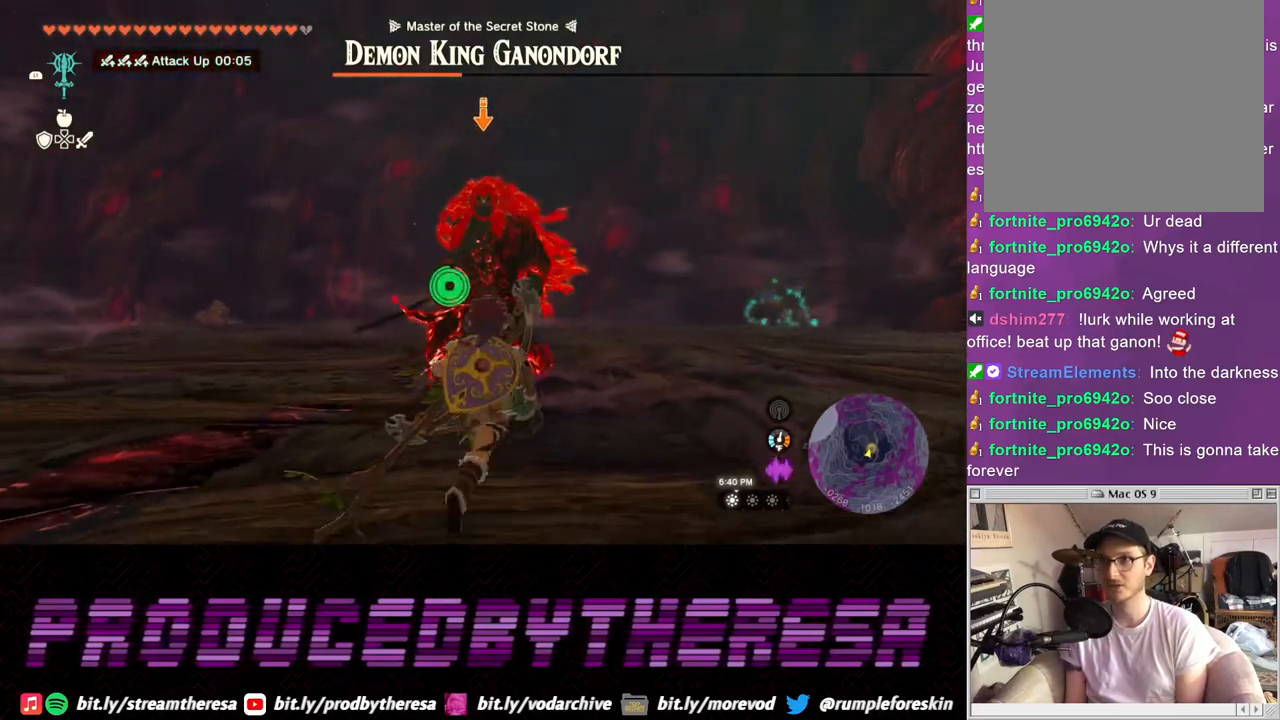
Gameplay with a controller (PlayStation layout); each line is a JSON object with the inputs held at the frame after it. "events" lists button and stick changes between this image and that frame as [ms after this image, input, new state], when the widget could be followed in between. Not read: CROSS R3.
{"buttons": ["SQUARE", "L2"], "left_stick": "up", "right_stick": "center", "events": [[167, "SQUARE", "down"], [250, "SQUARE", "up"], [317, "SQUARE", "down"], [400, "SQUARE", "up"], [483, "SQUARE", "down"]]}
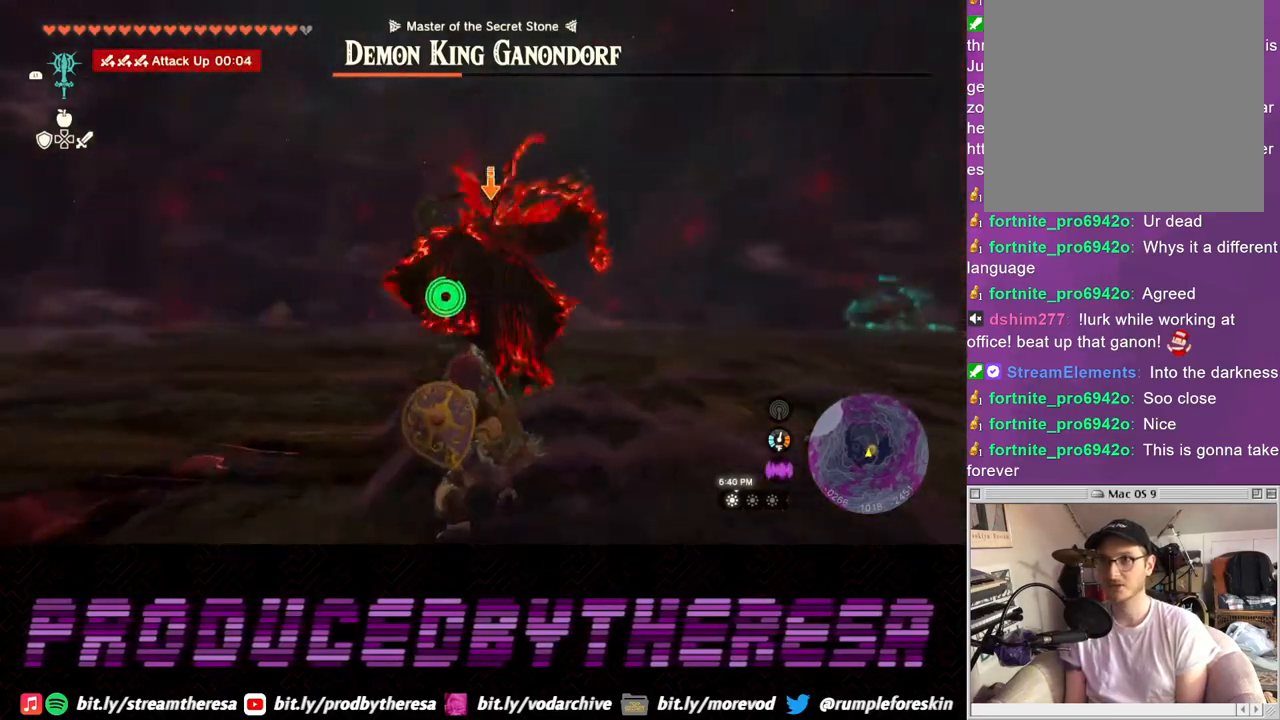
{"buttons": ["L2"], "left_stick": "up", "right_stick": "center", "events": [[67, "SQUARE", "up"], [183, "SQUARE", "down"], [200, "SQUARE", "up"]]}
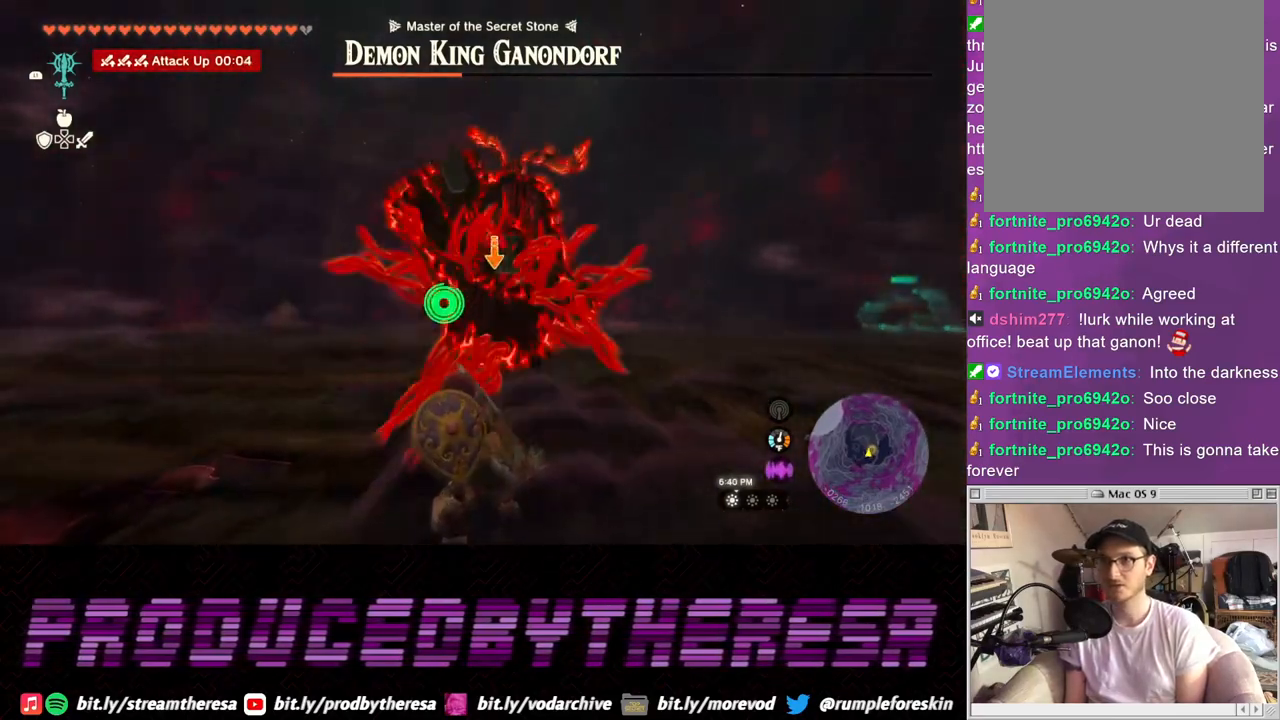
{"buttons": ["L2"], "left_stick": "down", "right_stick": "center", "events": [[350, "left_stick", "center"], [433, "left_stick", "down-left"], [500, "left_stick", "down"]]}
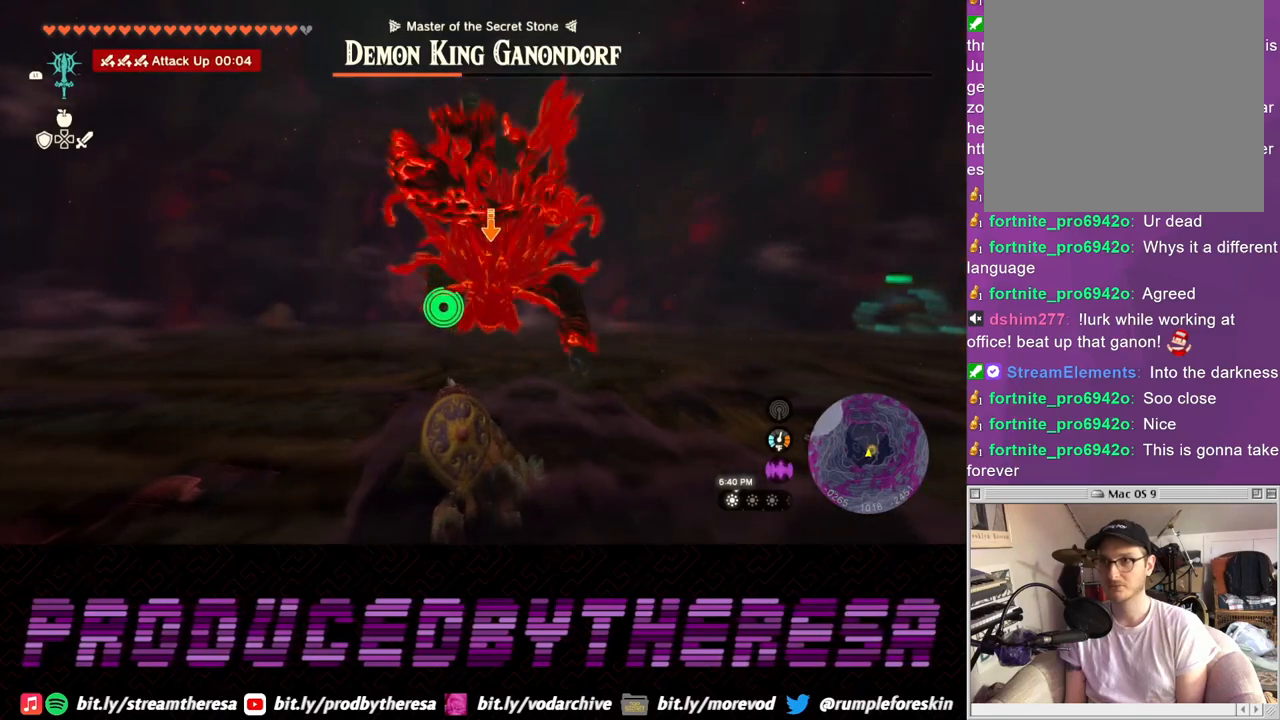
{"buttons": ["L2"], "left_stick": "center", "right_stick": "center", "events": [[167, "left_stick", "up"], [467, "left_stick", "center"]]}
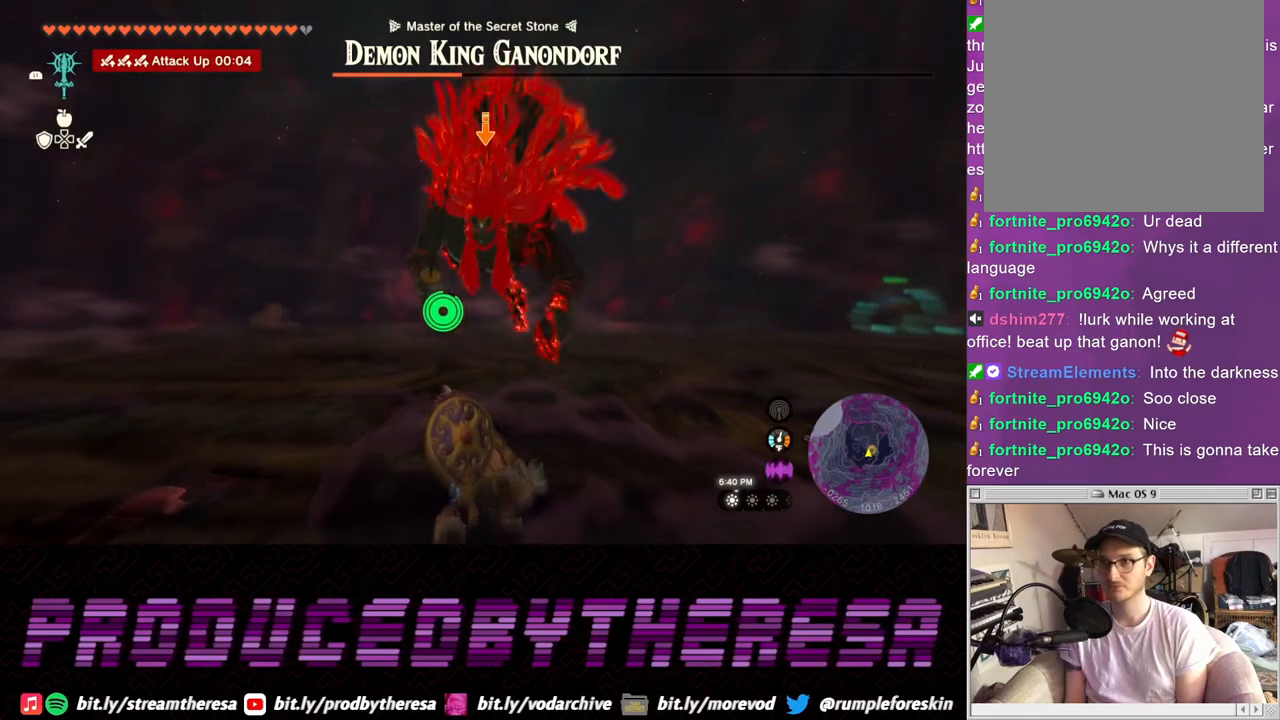
{"buttons": ["L2"], "left_stick": "up", "right_stick": "center", "events": [[200, "left_stick", "up"]]}
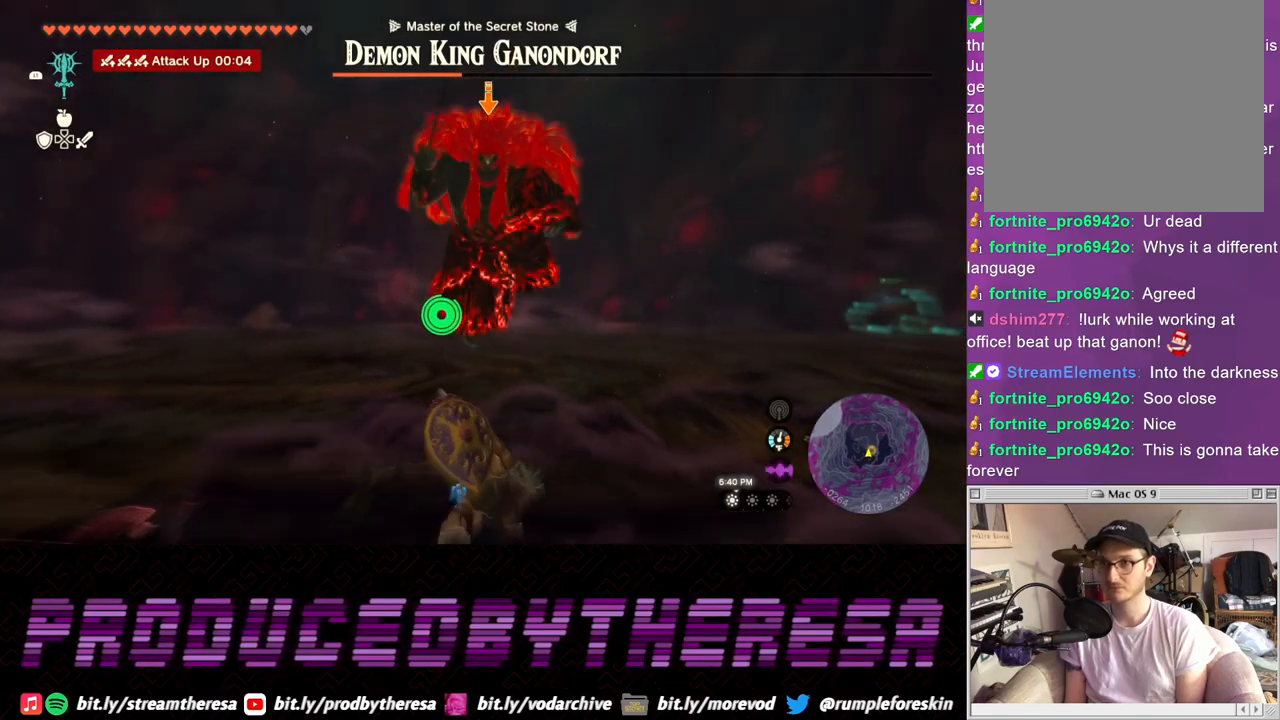
{"buttons": ["L2"], "left_stick": "up", "right_stick": "center", "events": []}
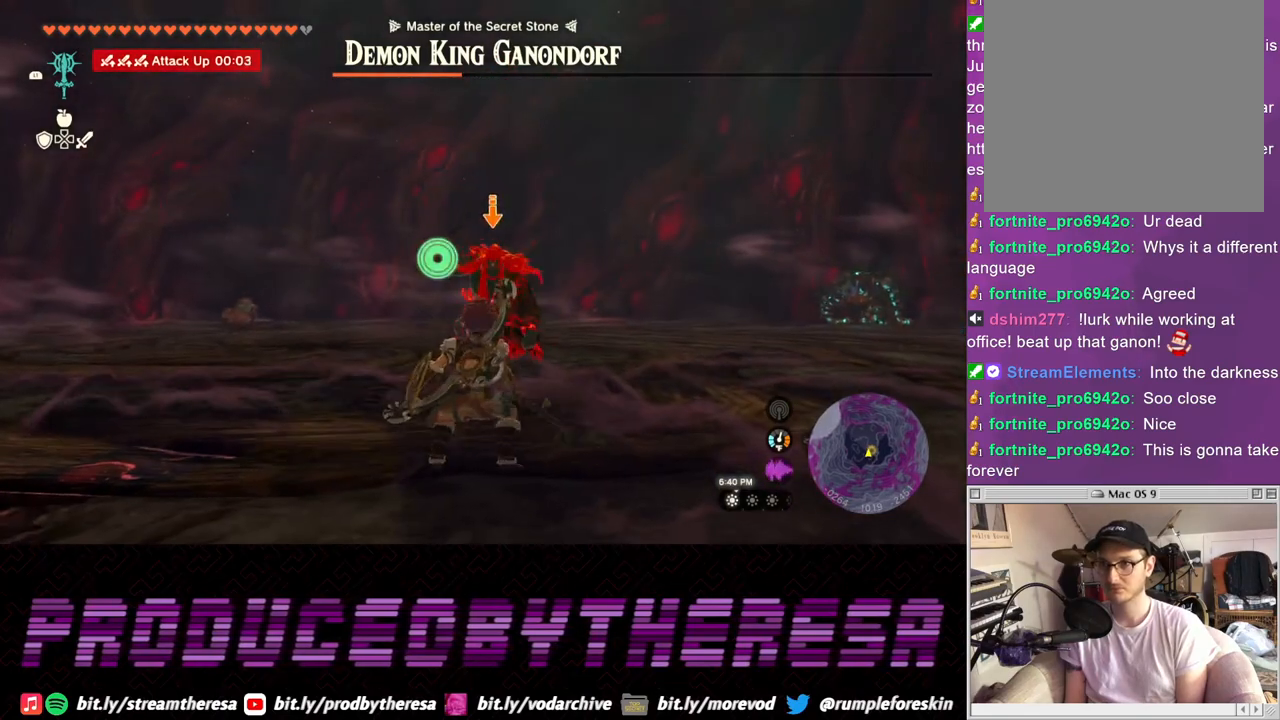
{"buttons": ["L2"], "left_stick": "center", "right_stick": "center", "events": [[300, "left_stick", "center"]]}
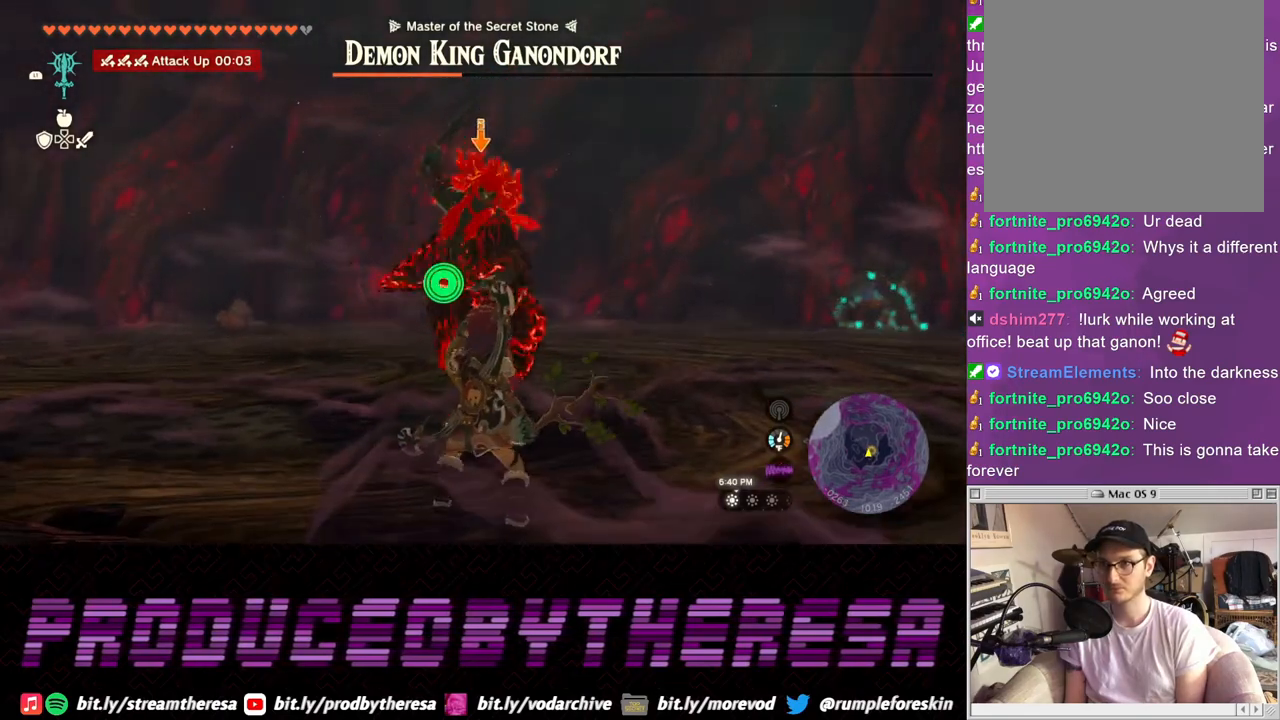
{"buttons": ["L2"], "left_stick": "down", "right_stick": "center", "events": [[150, "left_stick", "down"], [233, "TRIANGLE", "down"], [283, "L3", "down"], [283, "TRIANGLE", "up"], [350, "L3", "up"]]}
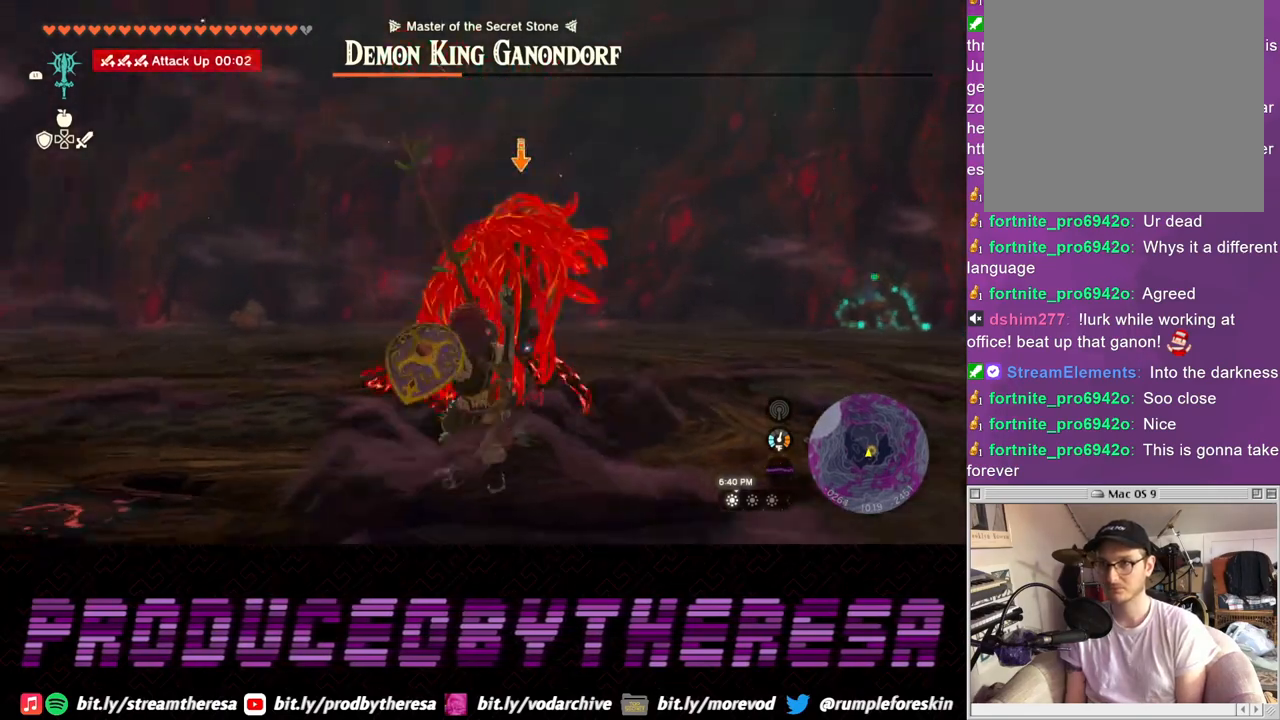
{"buttons": ["L2"], "left_stick": "up", "right_stick": "center", "events": [[117, "left_stick", "center"], [267, "left_stick", "up"]]}
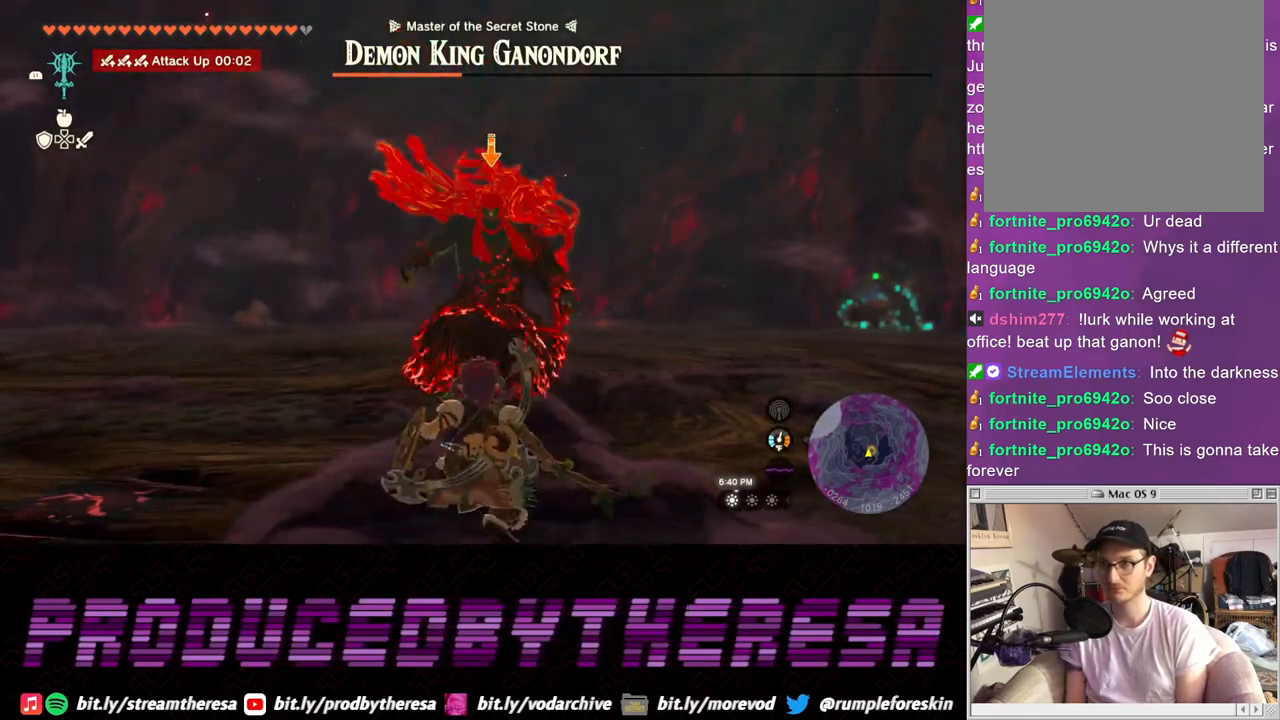
{"buttons": ["L2"], "left_stick": "up", "right_stick": "center", "events": []}
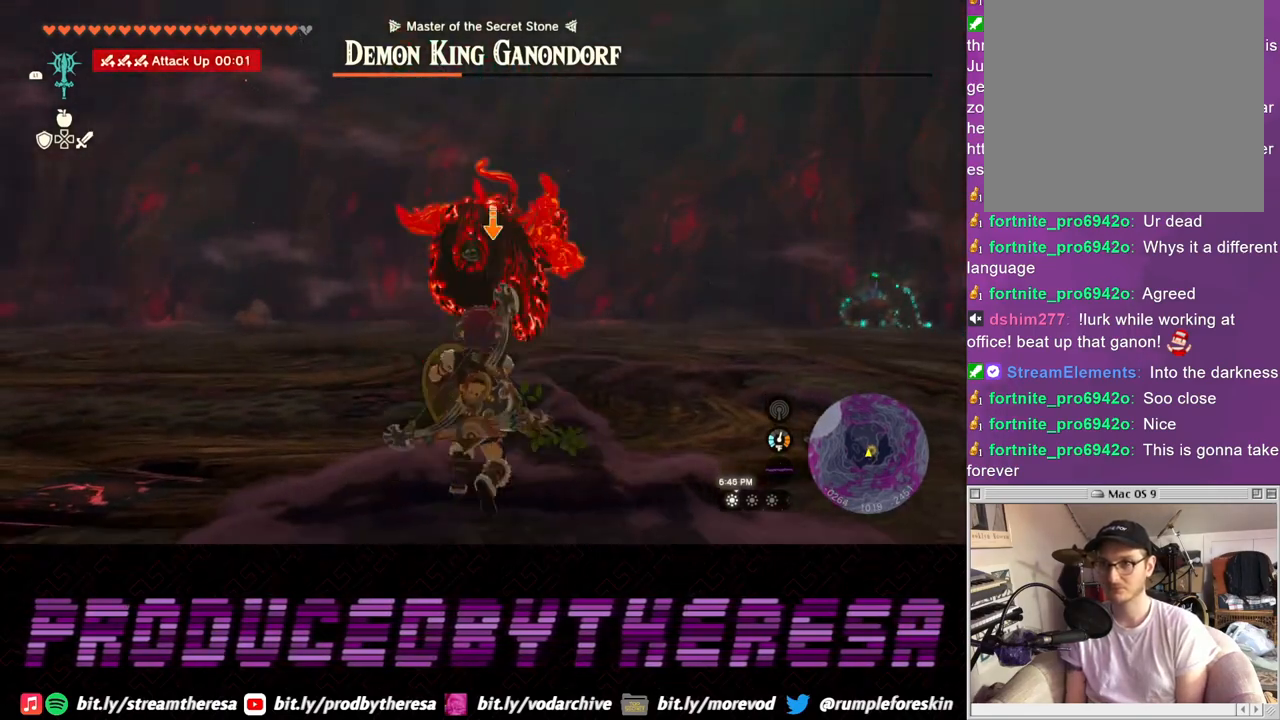
{"buttons": ["L2"], "left_stick": "up", "right_stick": "center", "events": [[67, "SQUARE", "down"], [150, "SQUARE", "up"]]}
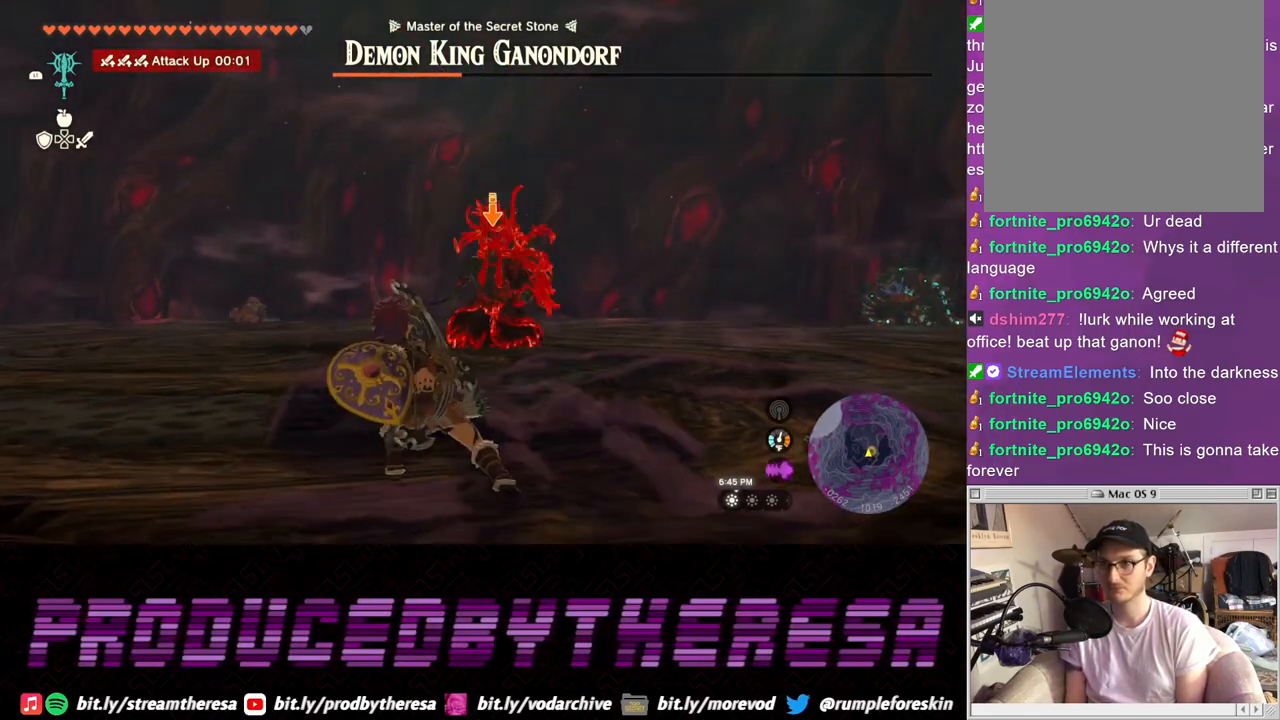
{"buttons": ["L2"], "left_stick": "up-right", "right_stick": "center", "events": [[317, "left_stick", "up-right"]]}
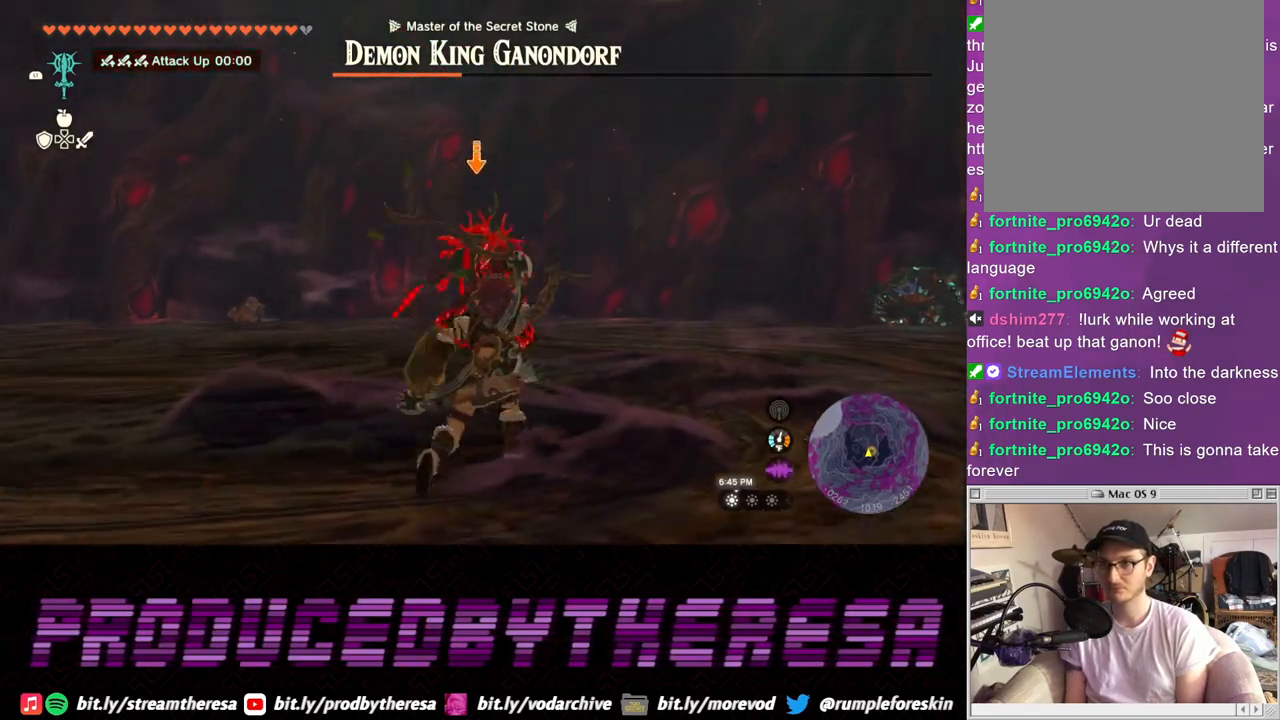
{"buttons": ["L2"], "left_stick": "up-right", "right_stick": "center", "events": []}
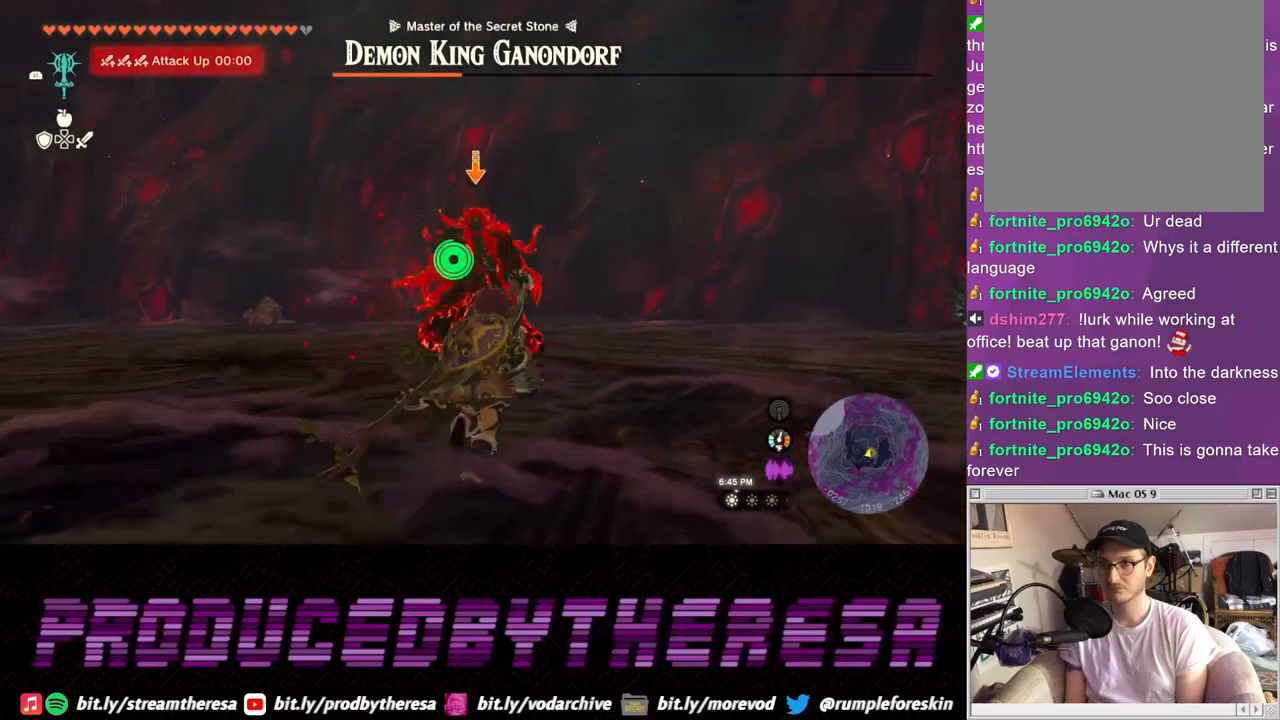
{"buttons": ["L2"], "left_stick": "up-right", "right_stick": "center", "events": []}
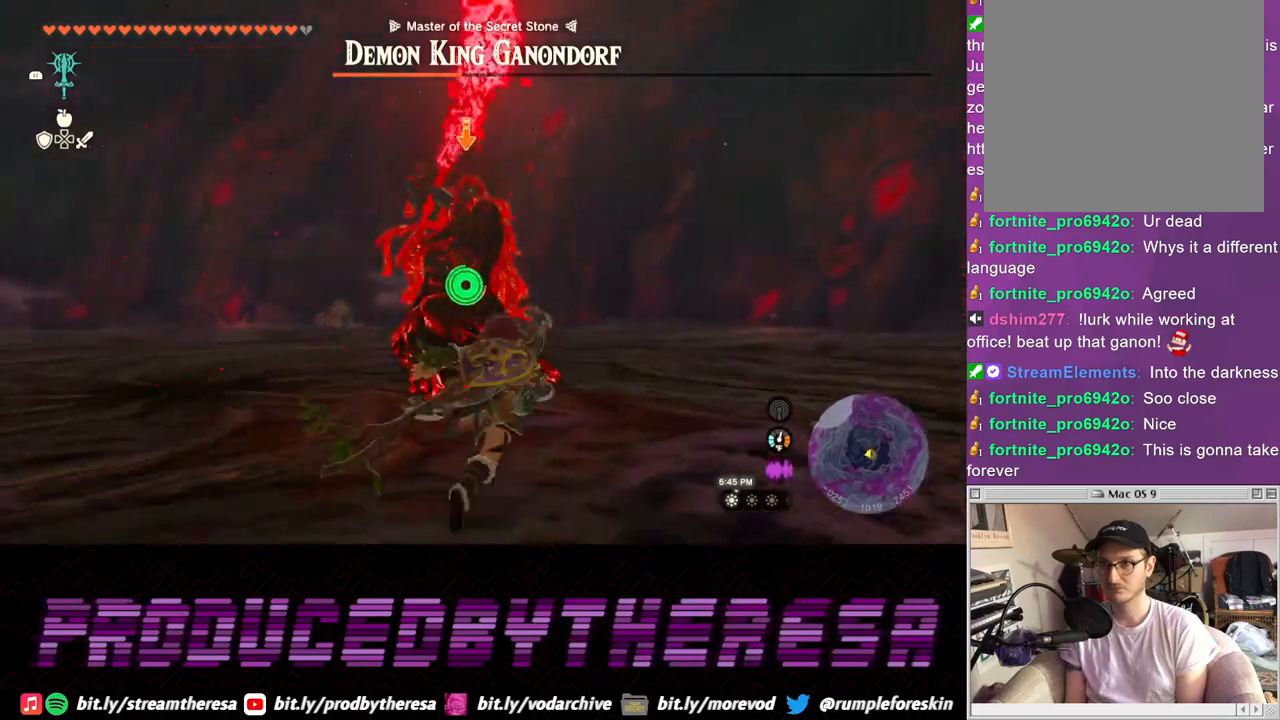
{"buttons": ["L2"], "left_stick": "right", "right_stick": "center", "events": [[83, "SQUARE", "down"], [183, "SQUARE", "up"], [250, "SQUARE", "down"], [333, "SQUARE", "up"], [483, "left_stick", "right"]]}
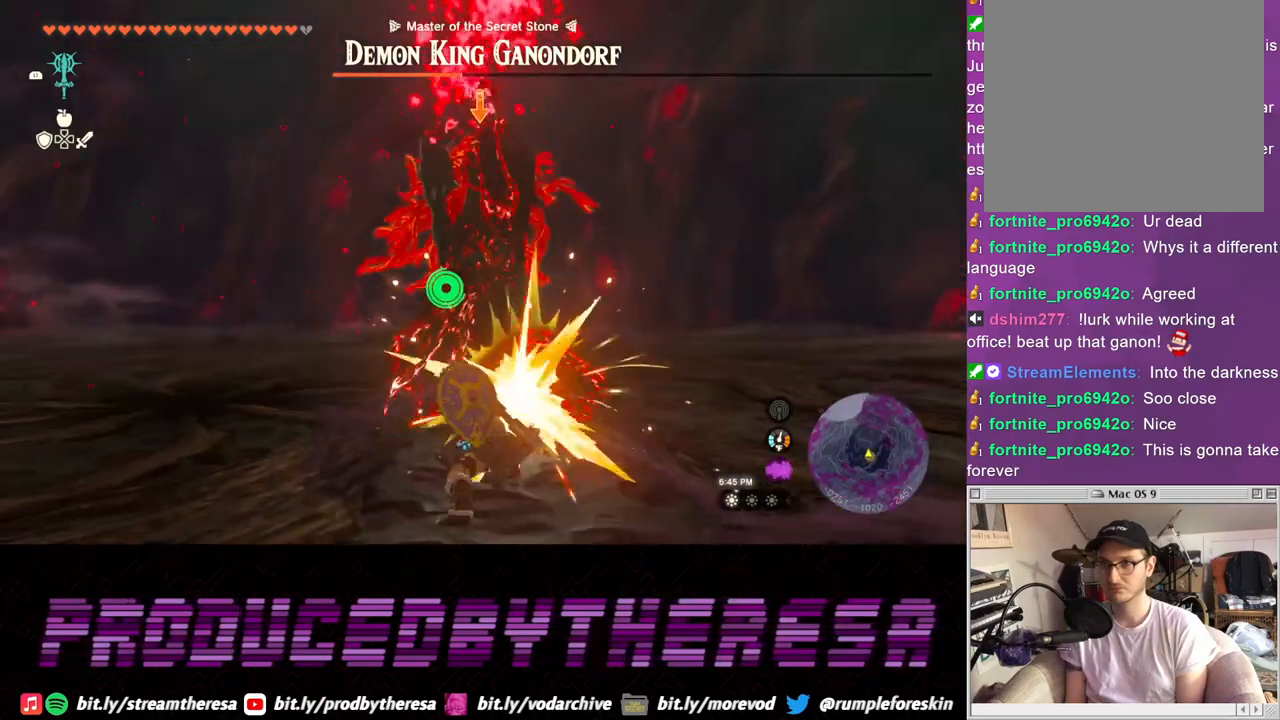
{"buttons": ["L2"], "left_stick": "right", "right_stick": "center", "events": [[100, "TRIANGLE", "down"], [167, "TRIANGLE", "up"]]}
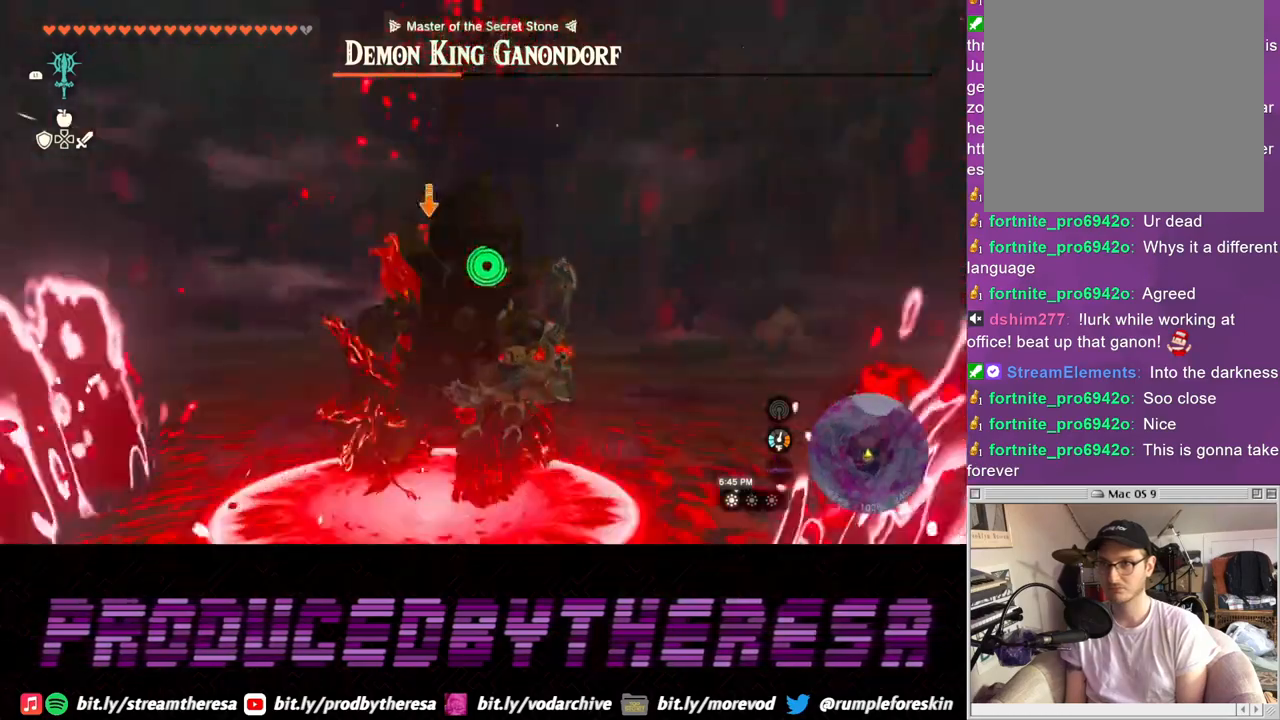
{"buttons": ["SQUARE", "L2"], "left_stick": "up-right", "right_stick": "center", "events": [[400, "left_stick", "up-right"], [483, "SQUARE", "down"]]}
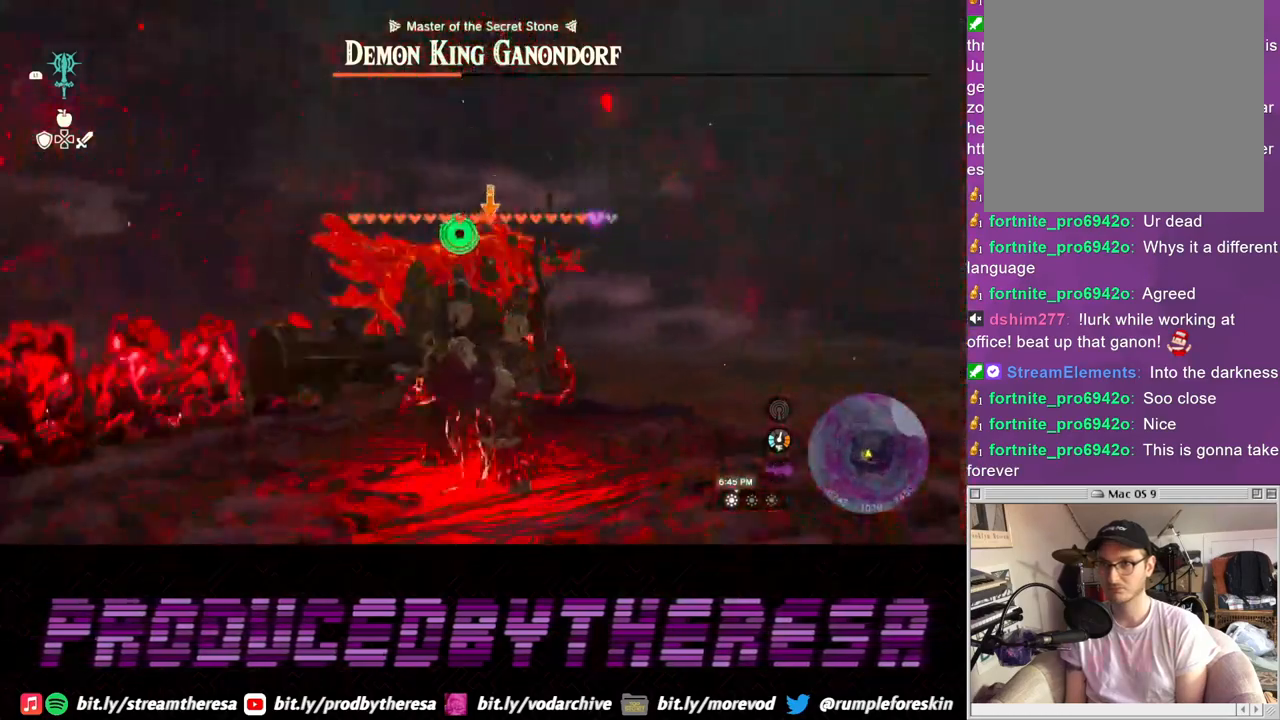
{"buttons": ["L2"], "left_stick": "up-right", "right_stick": "center", "events": [[83, "SQUARE", "up"], [167, "SQUARE", "down"], [250, "SQUARE", "up"], [367, "SQUARE", "down"], [450, "SQUARE", "up"]]}
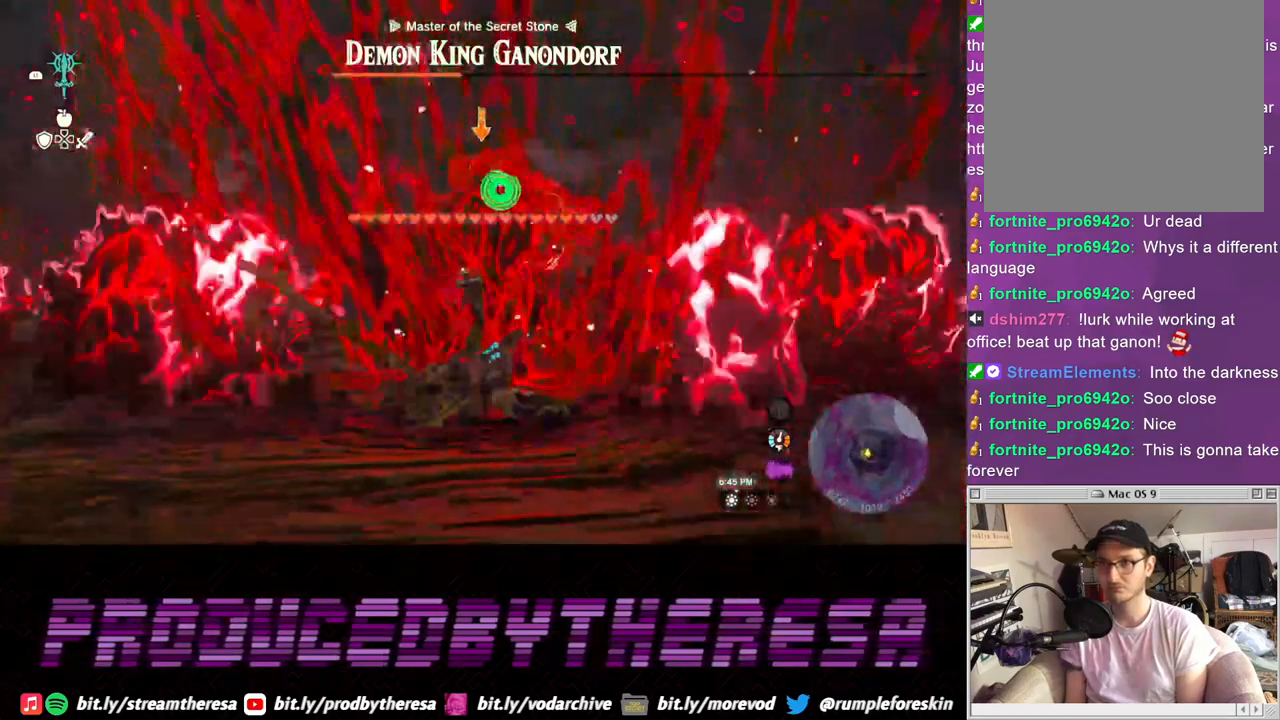
{"buttons": ["L2"], "left_stick": "up-right", "right_stick": "center", "events": []}
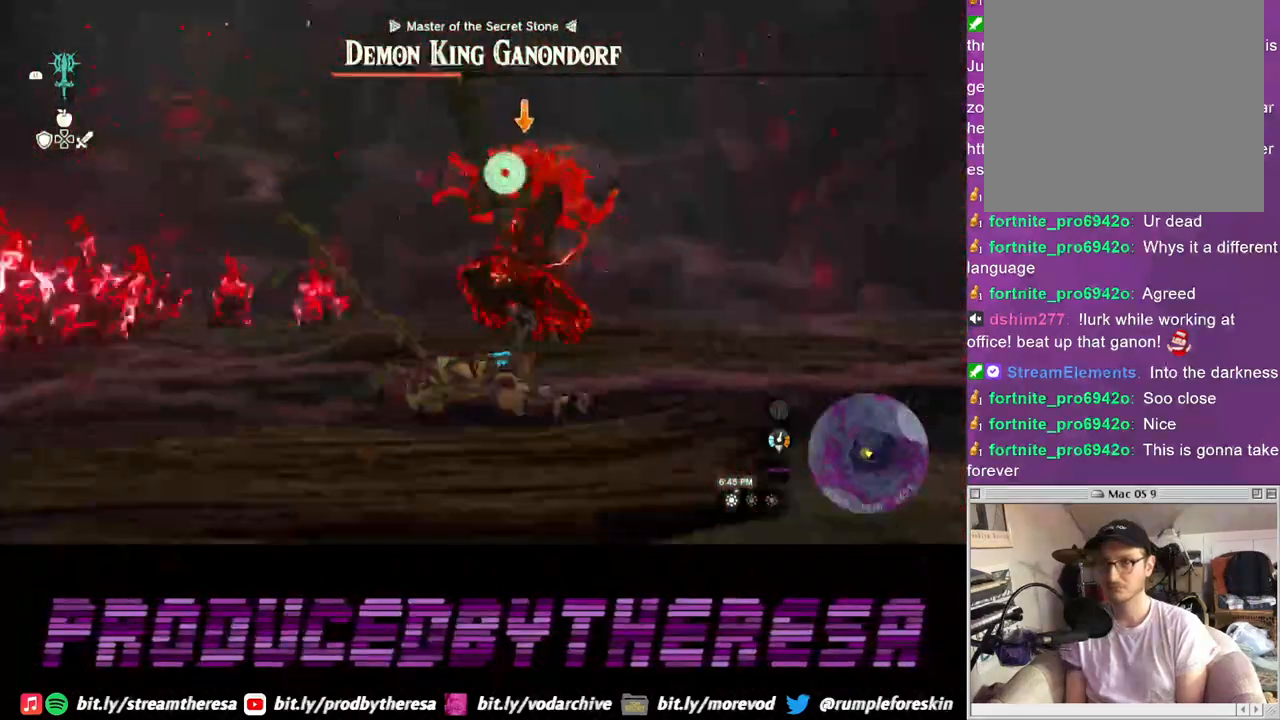
{"buttons": ["L2"], "left_stick": "up-right", "right_stick": "center", "events": []}
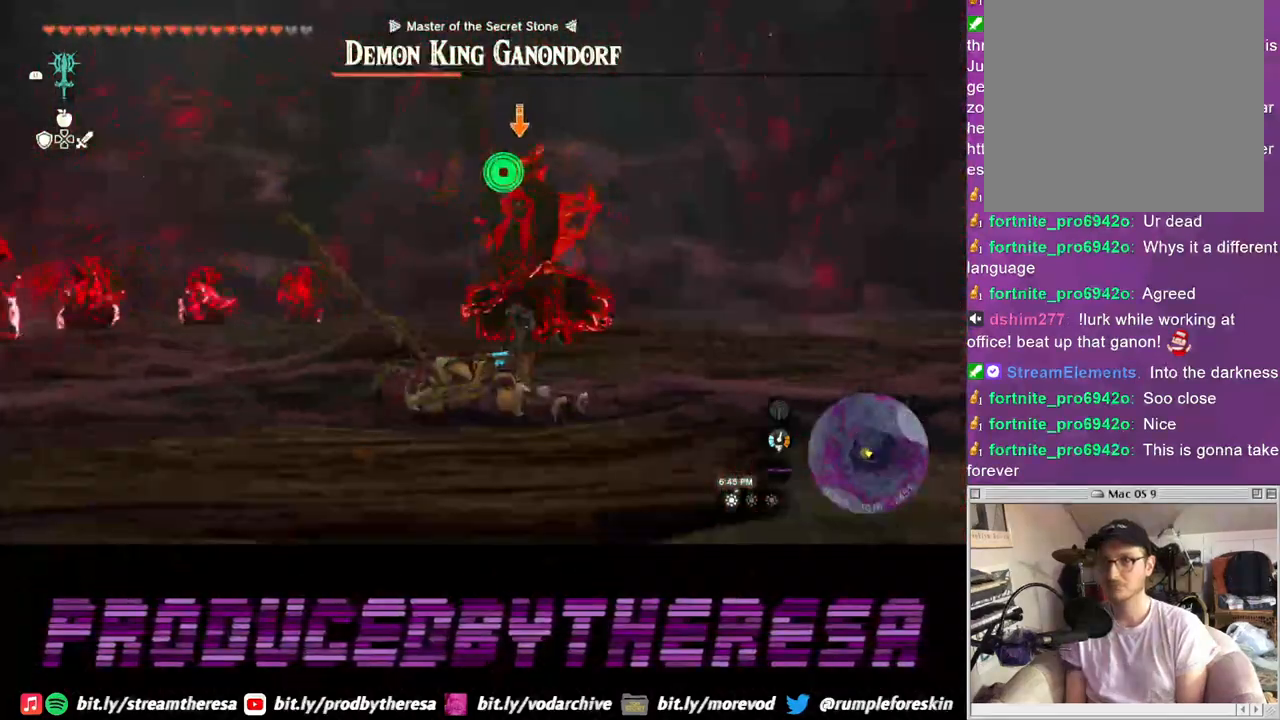
{"buttons": ["L2"], "left_stick": "up-right", "right_stick": "center", "events": []}
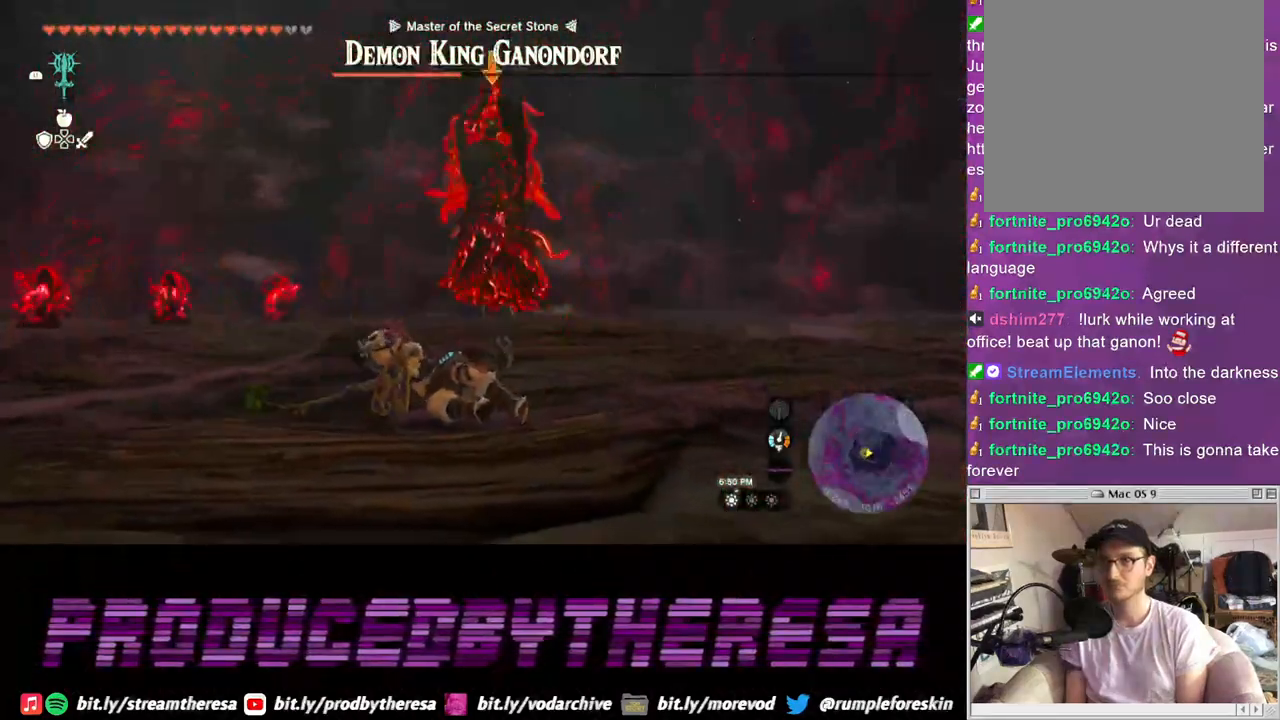
{"buttons": ["TRIANGLE", "L2"], "left_stick": "right", "right_stick": "center", "events": [[317, "left_stick", "right"], [500, "TRIANGLE", "down"]]}
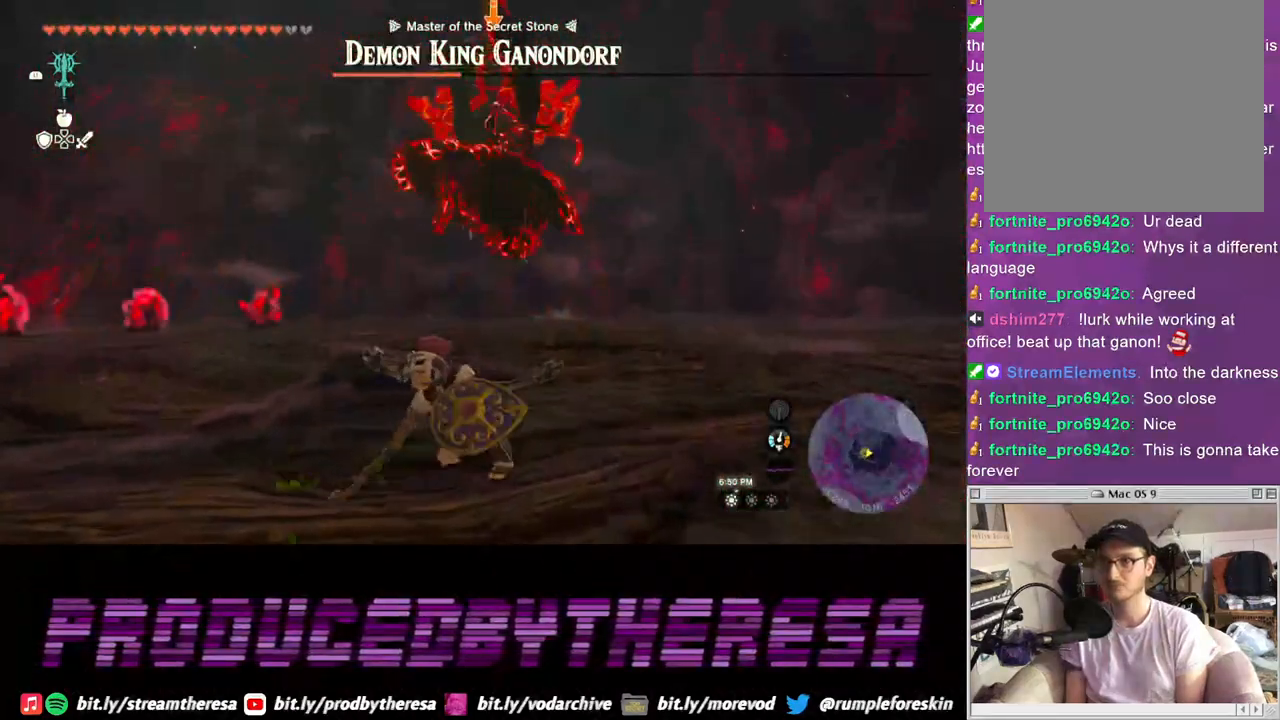
{"buttons": ["L2"], "left_stick": "up-right", "right_stick": "center", "events": [[83, "TRIANGLE", "up"], [133, "TRIANGLE", "down"], [200, "TRIANGLE", "up"], [250, "TRIANGLE", "down"], [333, "TRIANGLE", "up"], [483, "left_stick", "up-right"]]}
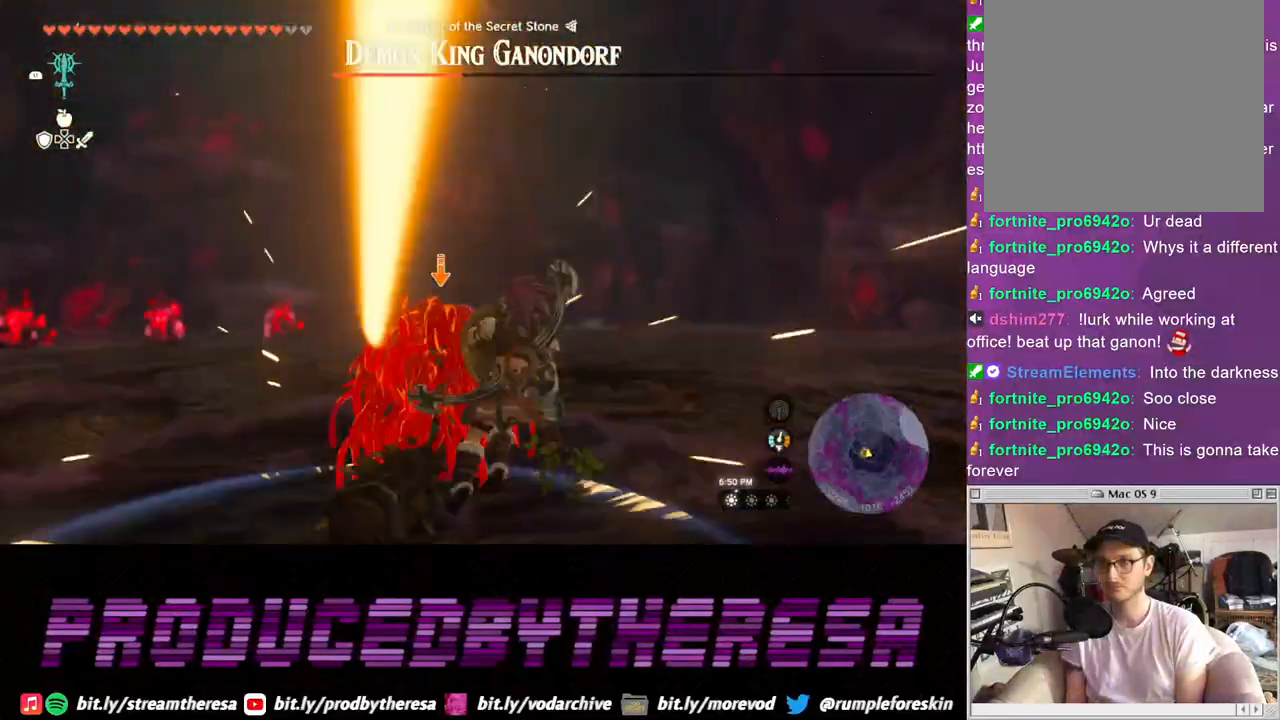
{"buttons": ["SQUARE", "L2"], "left_stick": "up", "right_stick": "center", "events": [[267, "left_stick", "up"], [450, "SQUARE", "down"]]}
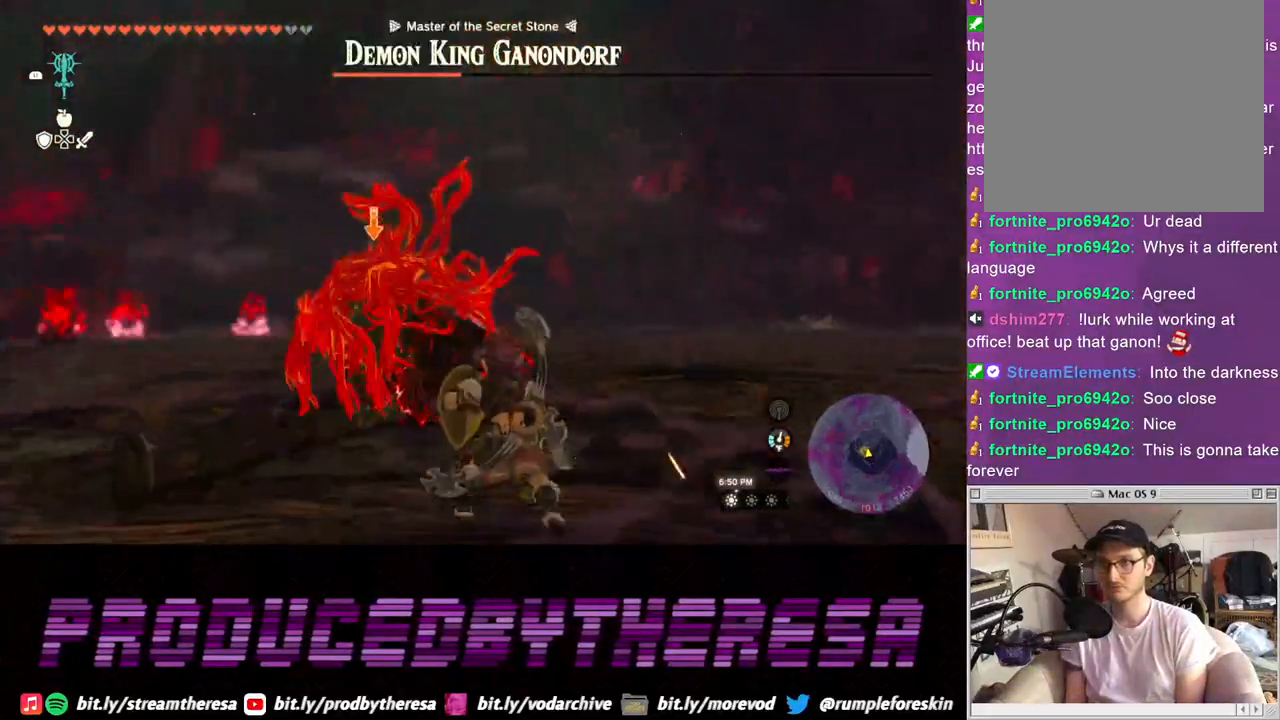
{"buttons": ["L2"], "left_stick": "up", "right_stick": "center", "events": [[33, "SQUARE", "up"], [117, "SQUARE", "down"], [183, "SQUARE", "up"], [250, "SQUARE", "down"], [333, "SQUARE", "up"], [417, "SQUARE", "down"], [500, "SQUARE", "up"]]}
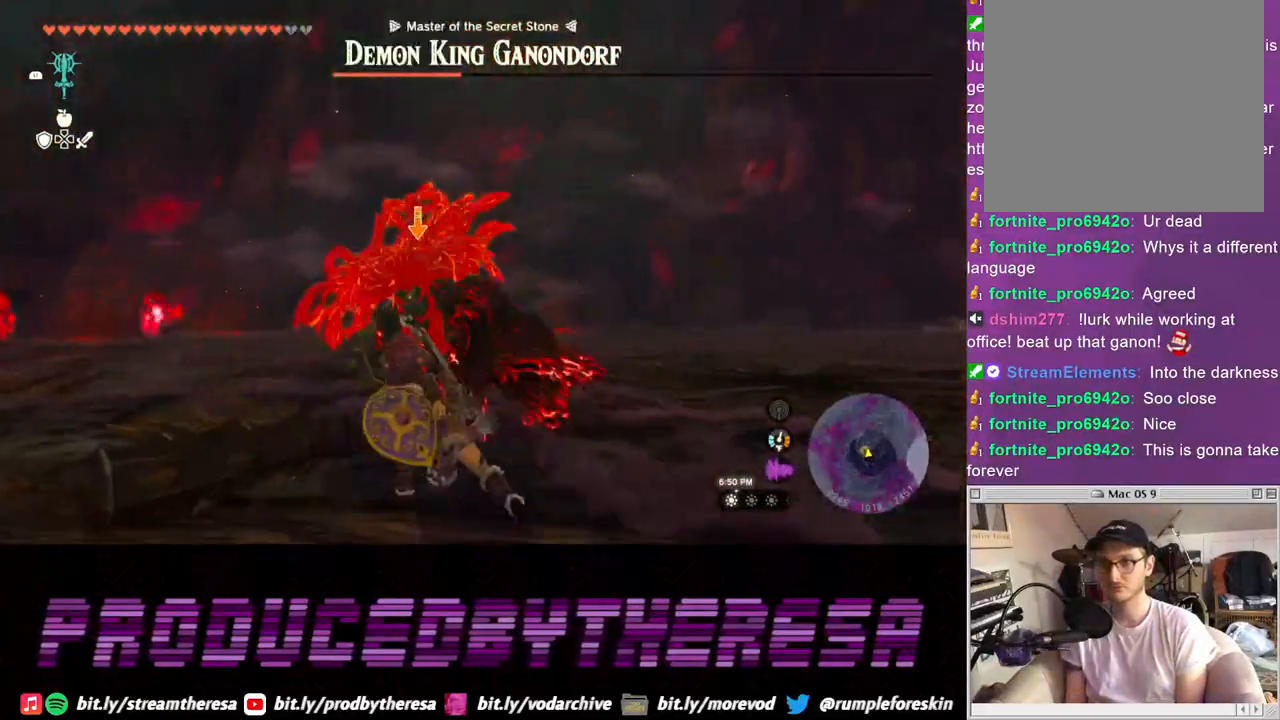
{"buttons": ["L2"], "left_stick": "up", "right_stick": "center", "events": [[67, "SQUARE", "down"], [150, "SQUARE", "up"], [233, "SQUARE", "down"], [317, "SQUARE", "up"], [383, "SQUARE", "down"], [467, "SQUARE", "up"]]}
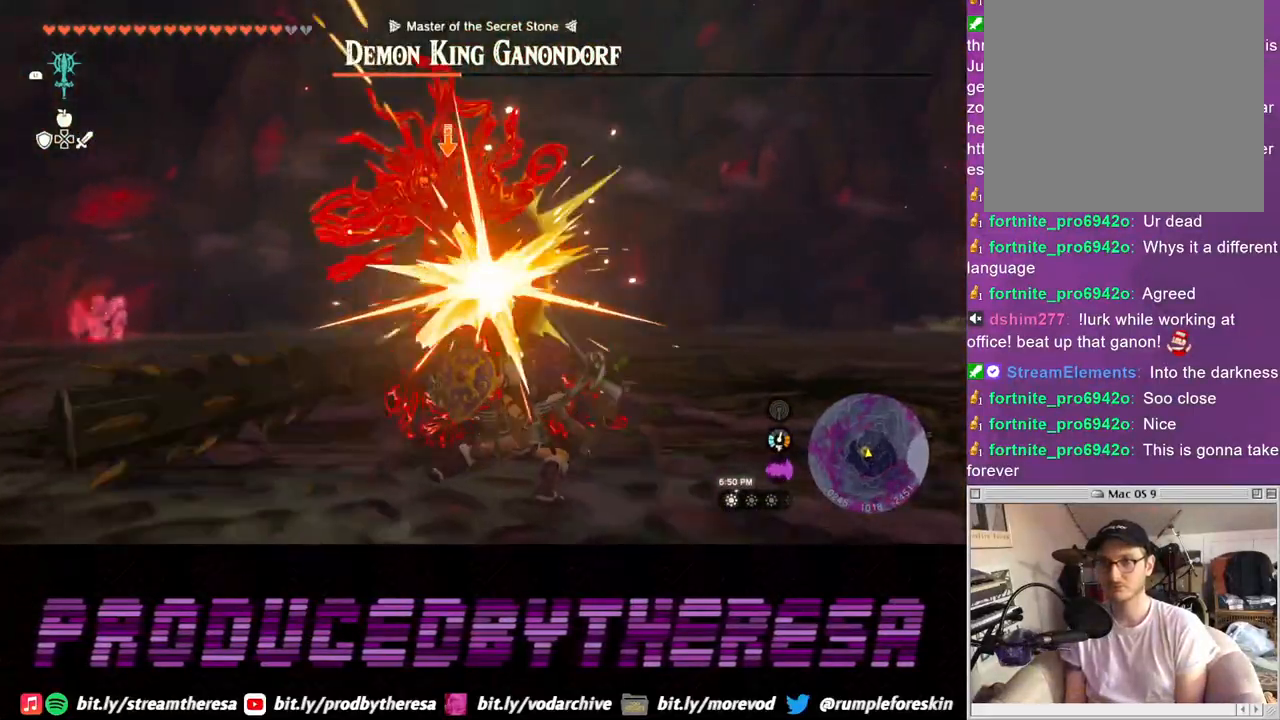
{"buttons": ["L2"], "left_stick": "up", "right_stick": "center", "events": [[50, "SQUARE", "down"], [133, "SQUARE", "up"], [217, "SQUARE", "down"], [300, "SQUARE", "up"], [367, "SQUARE", "down"], [467, "SQUARE", "up"]]}
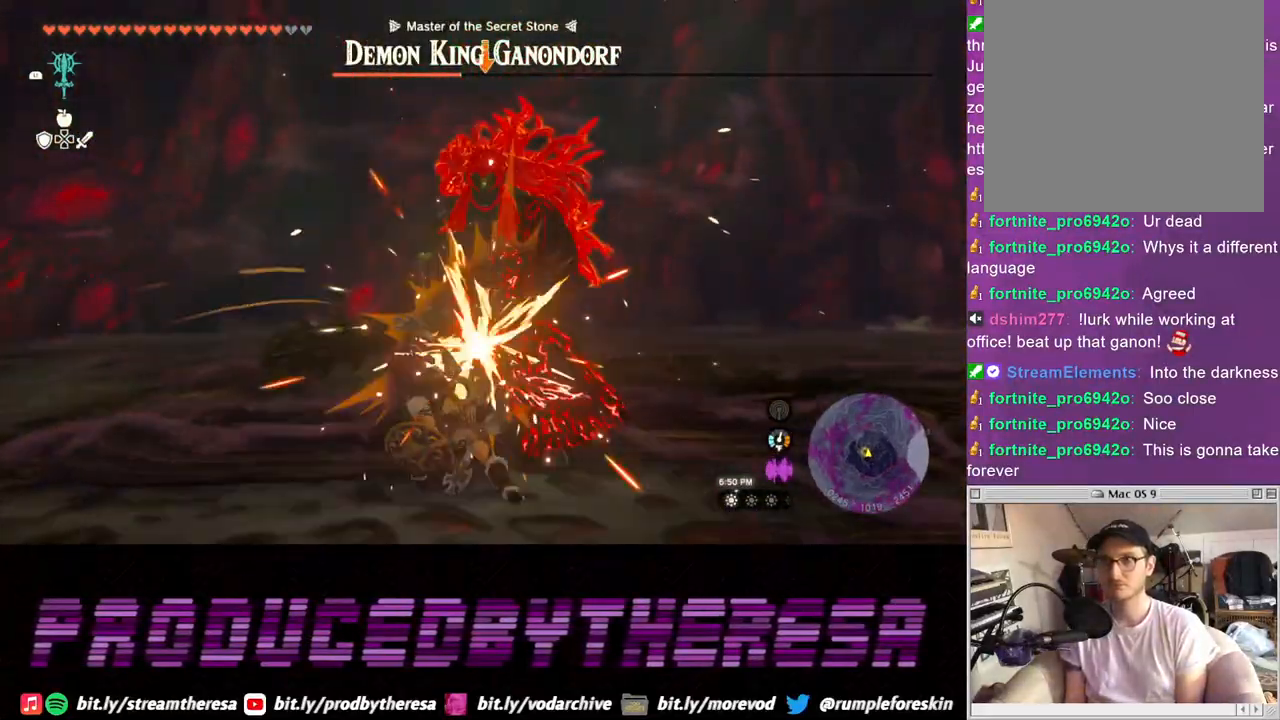
{"buttons": ["SQUARE", "L2"], "left_stick": "up", "right_stick": "center", "events": [[50, "SQUARE", "down"], [150, "SQUARE", "up"], [217, "SQUARE", "down"], [333, "SQUARE", "up"], [417, "SQUARE", "down"]]}
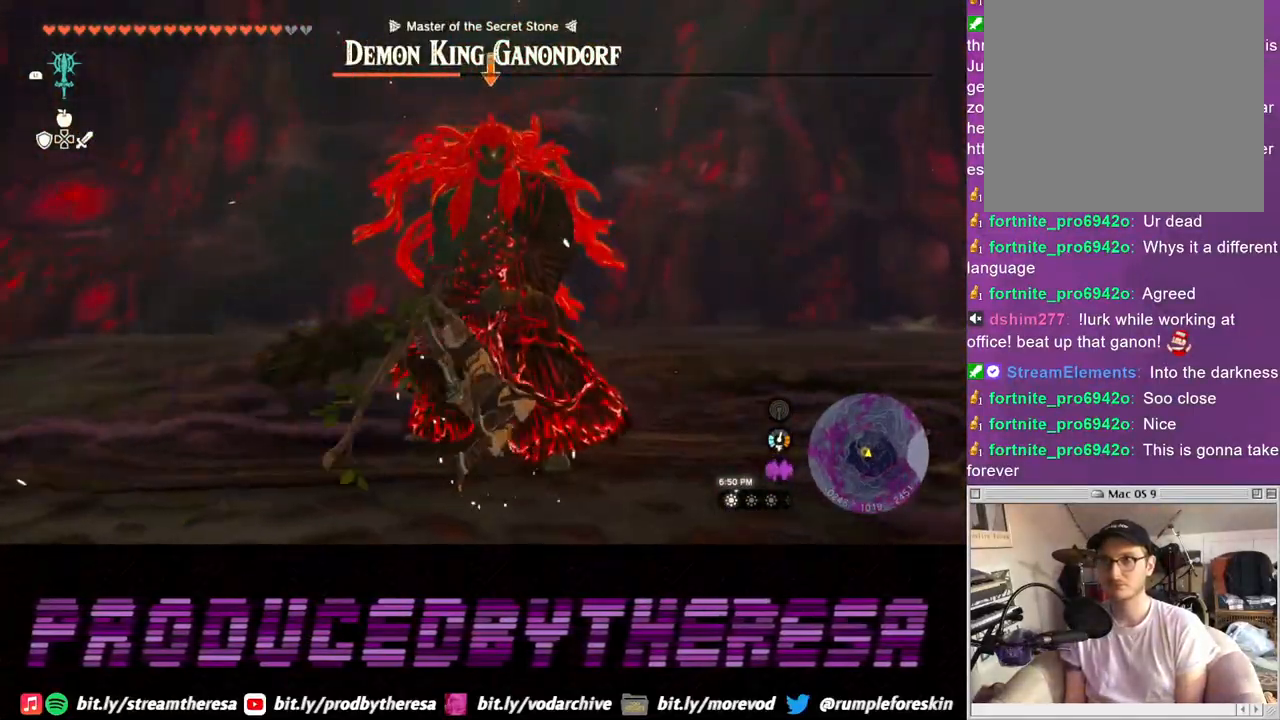
{"buttons": ["SQUARE", "L2"], "left_stick": "up", "right_stick": "center", "events": [[17, "SQUARE", "up"], [117, "SQUARE", "down"], [217, "SQUARE", "up"], [333, "SQUARE", "down"], [433, "SQUARE", "up"], [500, "SQUARE", "down"]]}